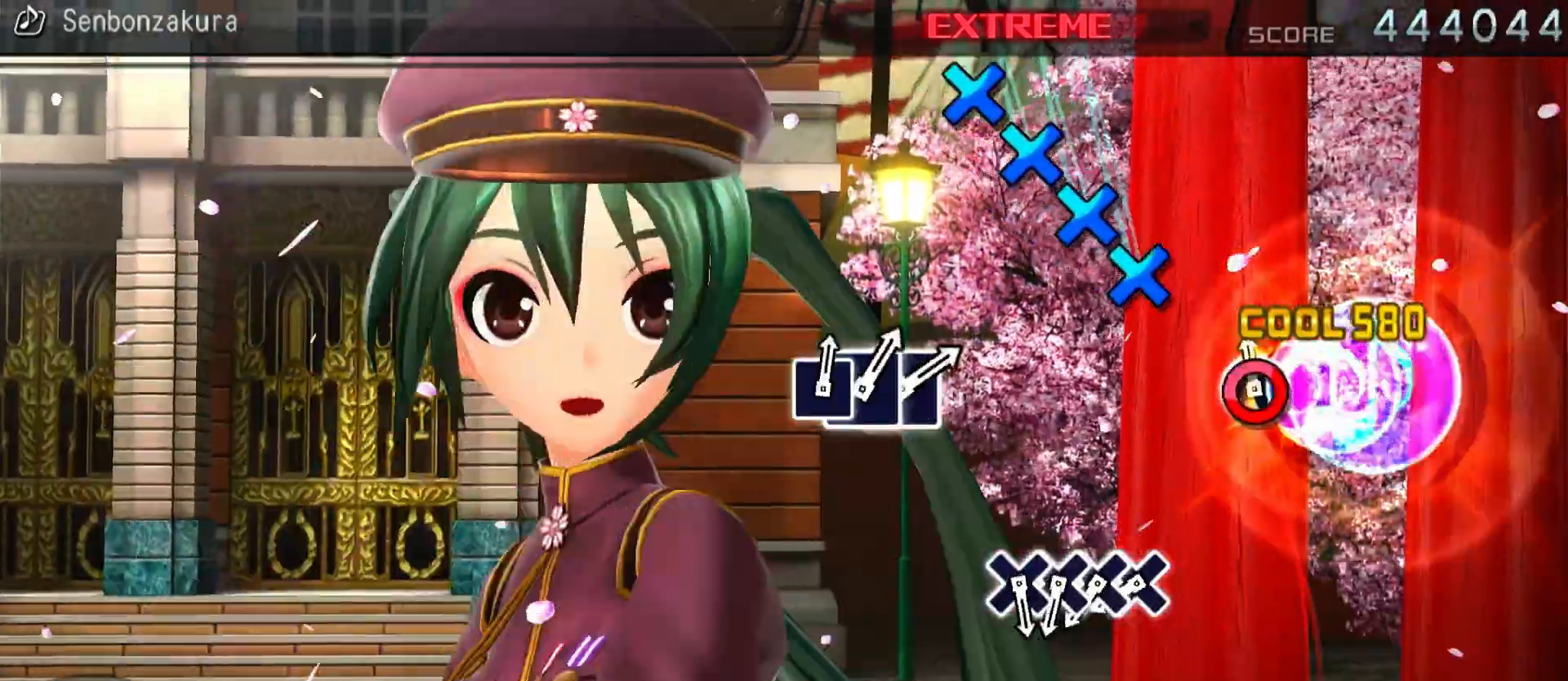
Gameplay with a controller (PlayStation layout); each line is a JSON object with the inputs held at the frame after it. "events" lists button and stick changes between this image and that frame as [ms after this image, input, new state], when the widget could be followed in between. Not read: L3 R3.
{"buttons": ["DPAD_DOWN"], "left_stick": "center", "right_stick": "center", "events": [[50, "DPAD_RIGHT", "up"], [383, "CROSS", "down"], [483, "CROSS", "up"], [483, "DPAD_DOWN", "down"]]}
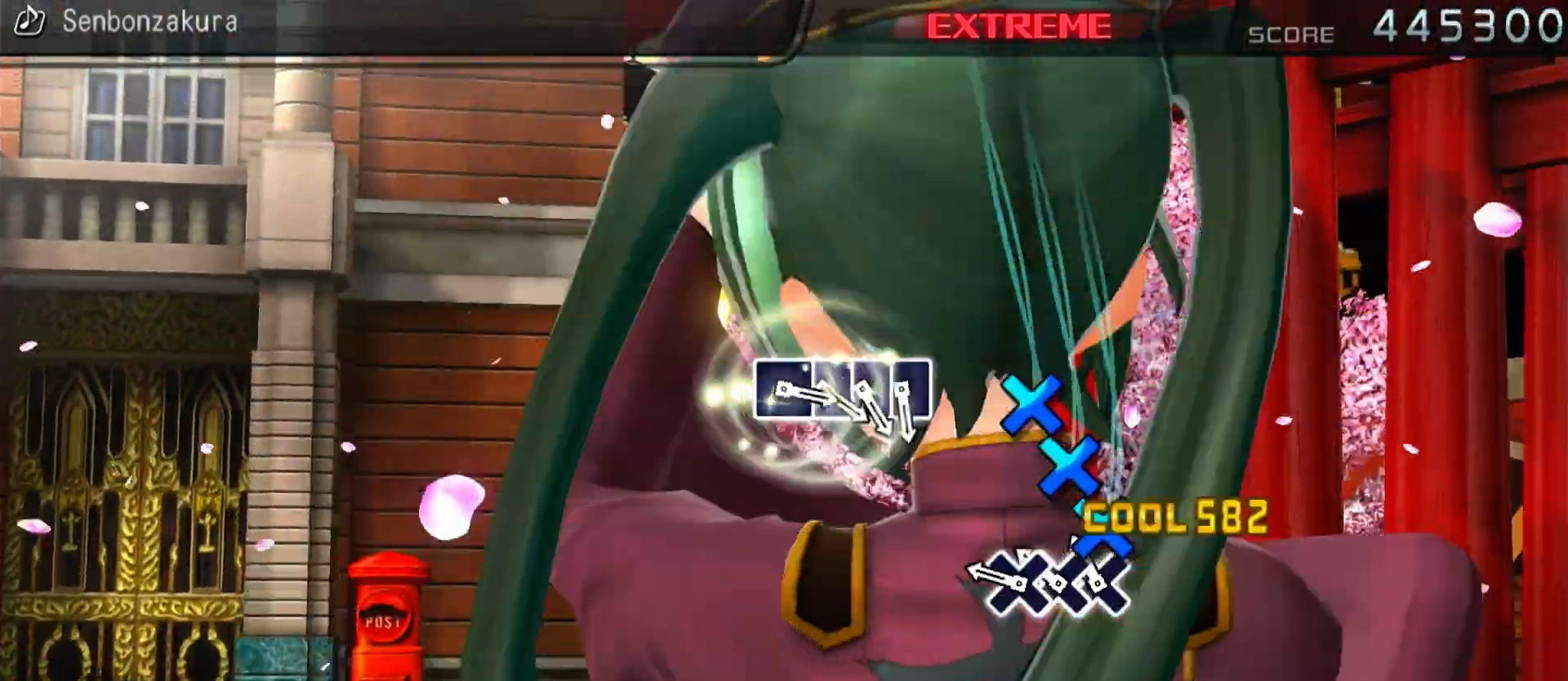
{"buttons": [], "left_stick": "center", "right_stick": "center", "events": [[67, "DPAD_DOWN", "up"], [83, "CROSS", "down"], [200, "DPAD_DOWN", "down"], [233, "CROSS", "up"], [333, "DPAD_DOWN", "up"]]}
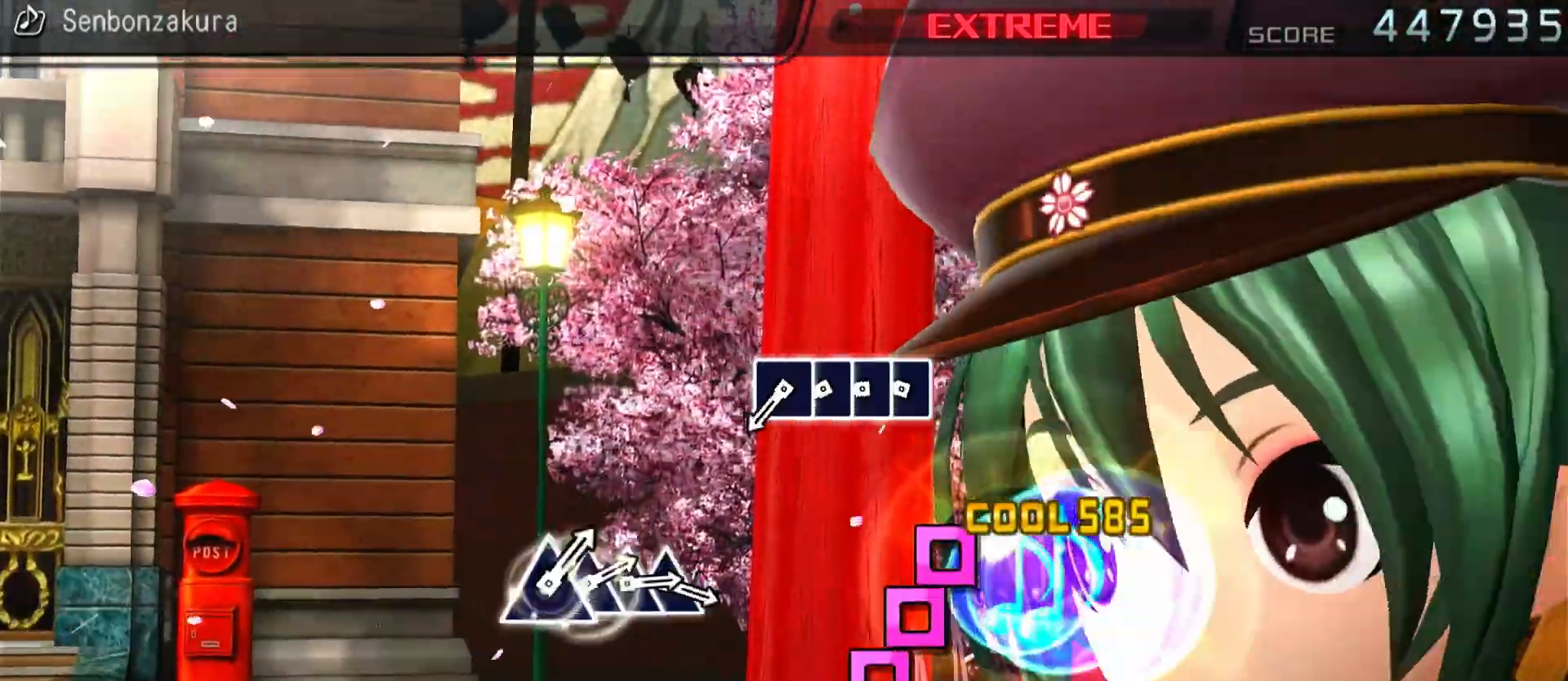
{"buttons": ["SQUARE", "DPAD_LEFT"], "left_stick": "center", "right_stick": "center", "events": [[167, "SQUARE", "down"], [283, "DPAD_LEFT", "down"], [283, "SQUARE", "up"], [367, "DPAD_LEFT", "up"], [367, "SQUARE", "down"], [467, "DPAD_LEFT", "down"]]}
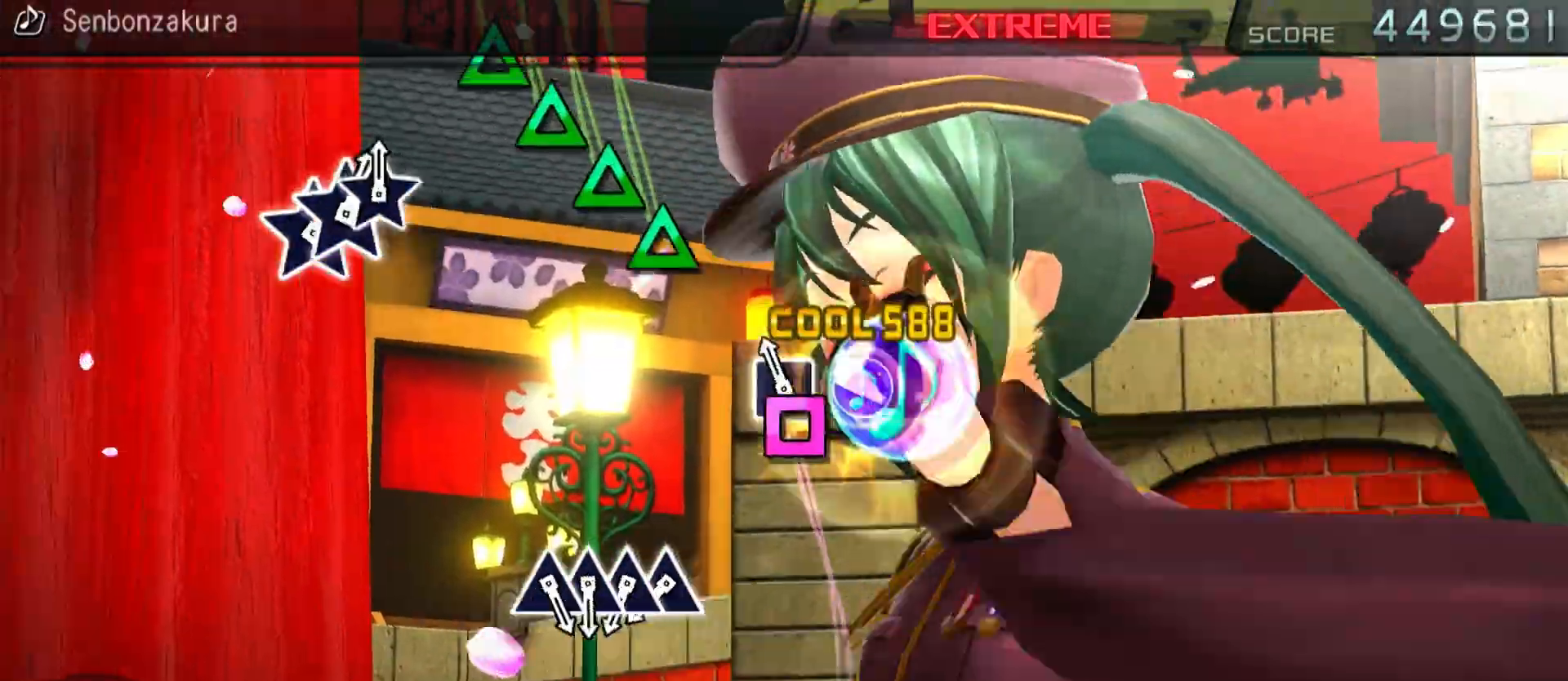
{"buttons": ["TRIANGLE"], "left_stick": "center", "right_stick": "center", "events": [[17, "SQUARE", "up"], [100, "DPAD_LEFT", "up"], [433, "TRIANGLE", "down"]]}
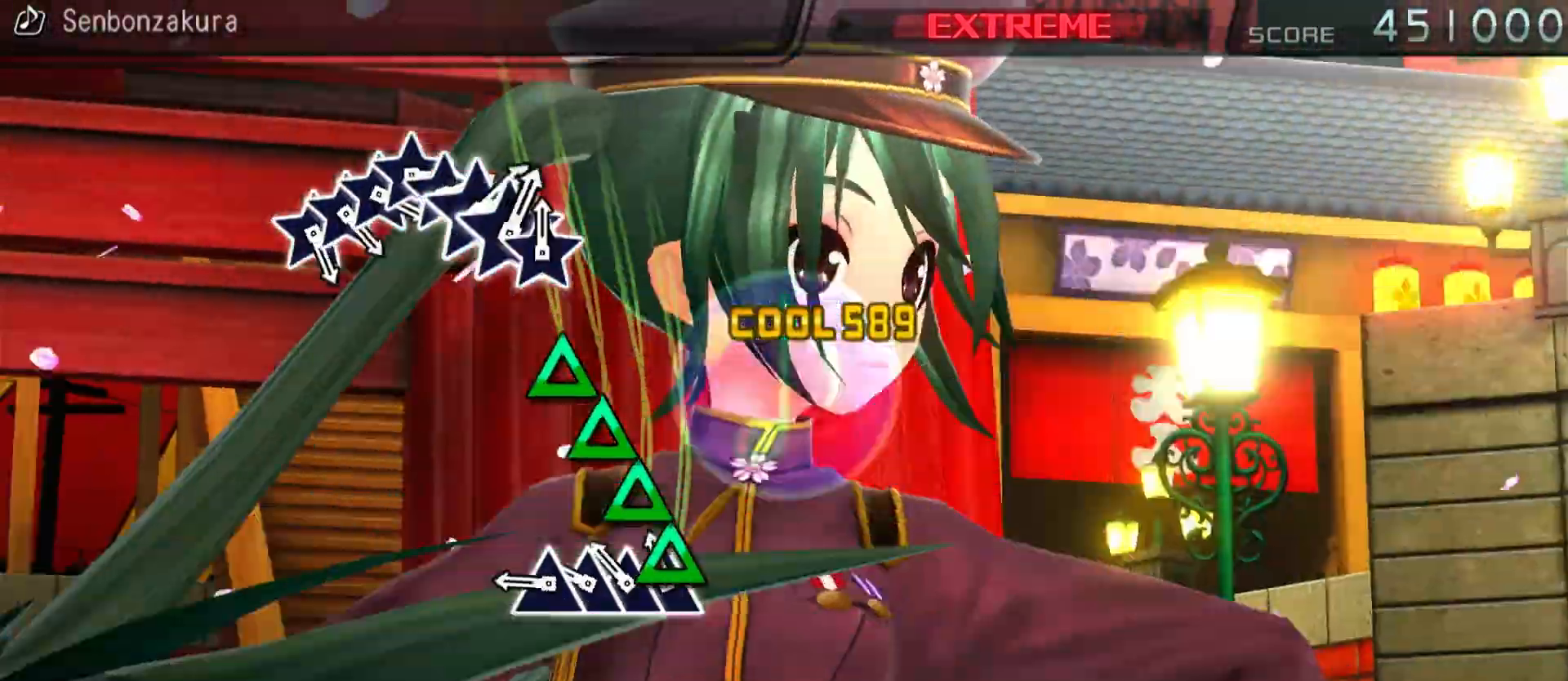
{"buttons": [], "left_stick": "center", "right_stick": "center", "events": [[50, "DPAD_UP", "down"], [67, "TRIANGLE", "up"], [150, "DPAD_UP", "up"], [167, "TRIANGLE", "down"], [267, "DPAD_UP", "down"], [333, "TRIANGLE", "up"], [383, "DPAD_UP", "up"]]}
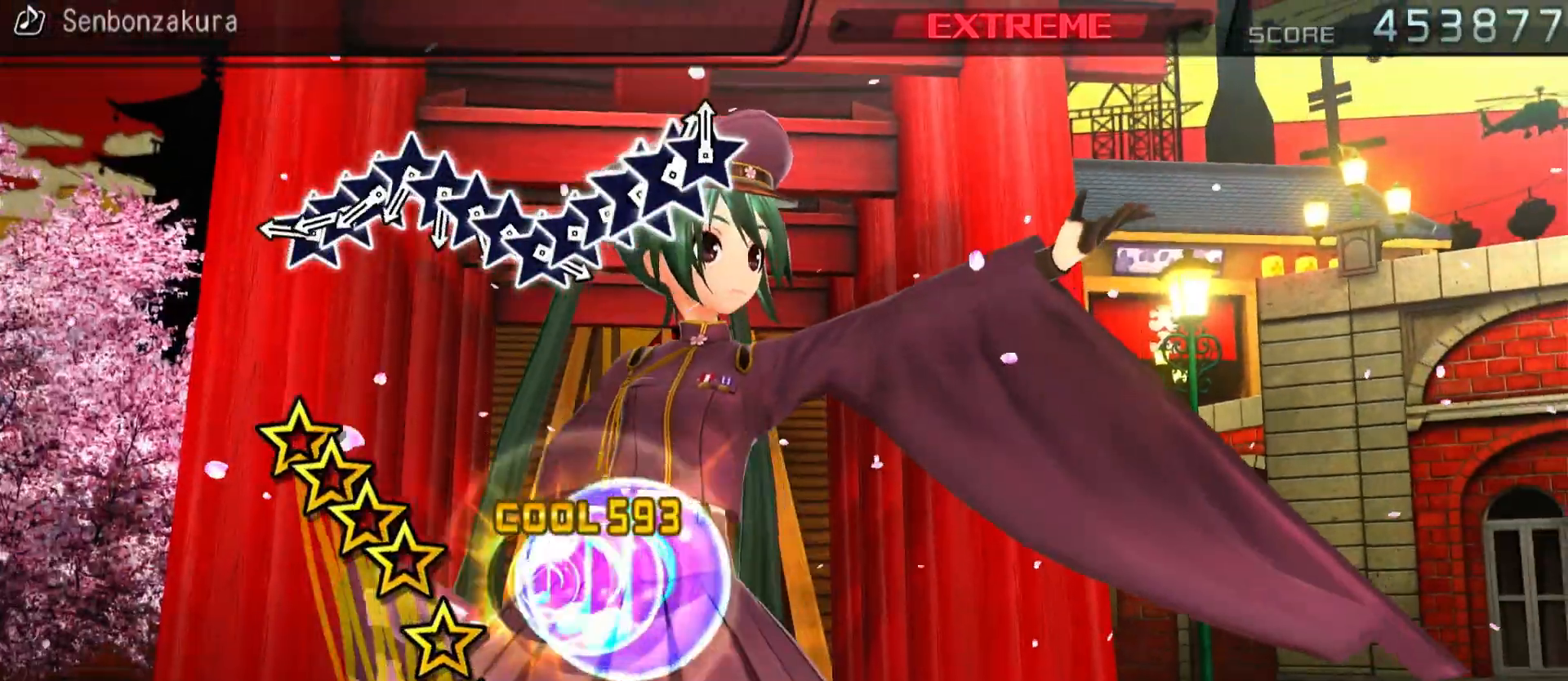
{"buttons": [], "left_stick": "down", "right_stick": "down", "events": [[200, "right_stick", "down"], [300, "left_stick", "down"], [317, "right_stick", "center"], [400, "left_stick", "center"], [417, "right_stick", "down"], [500, "left_stick", "down"]]}
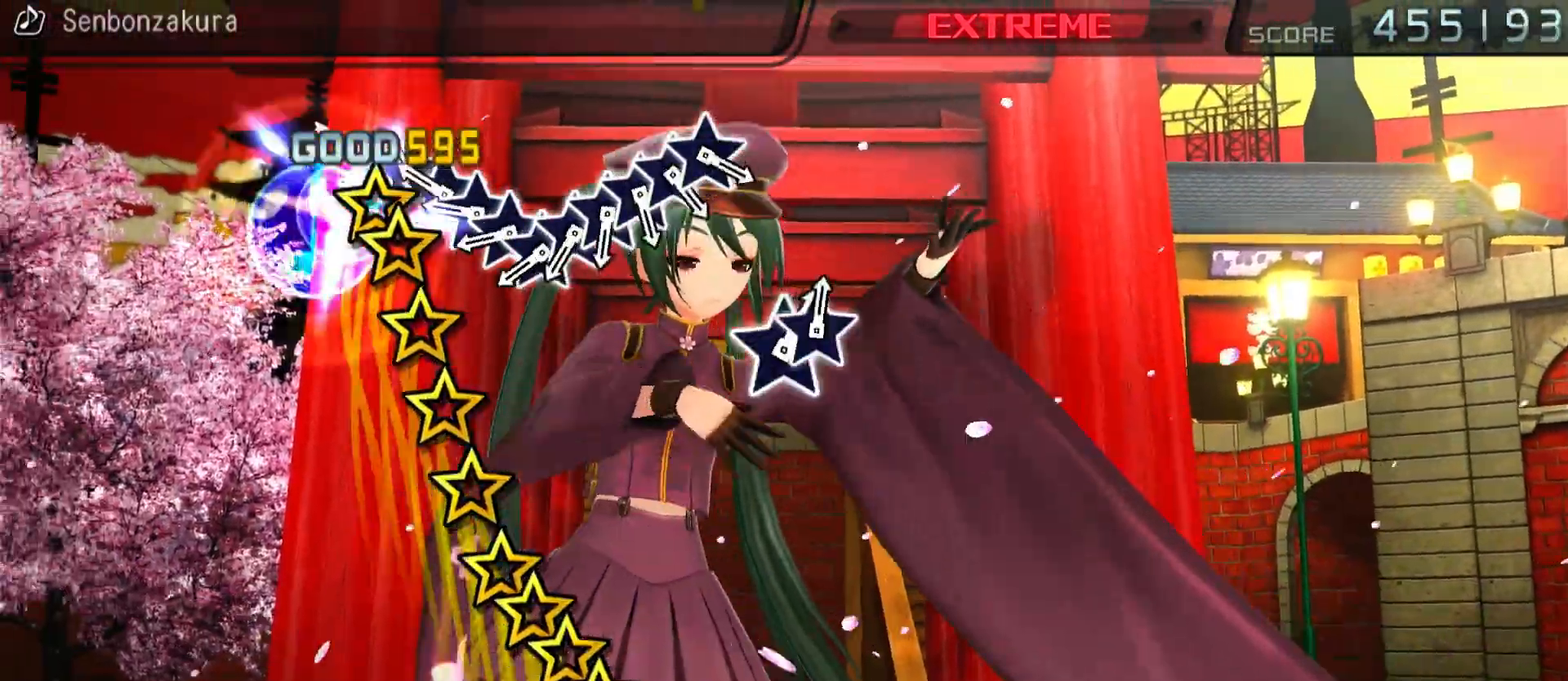
{"buttons": [], "left_stick": "down", "right_stick": "center", "events": [[33, "right_stick", "center"], [100, "left_stick", "center"], [117, "right_stick", "down"], [217, "left_stick", "down"], [233, "right_stick", "center"], [333, "left_stick", "center"], [350, "right_stick", "down"], [433, "left_stick", "down"], [450, "right_stick", "center"]]}
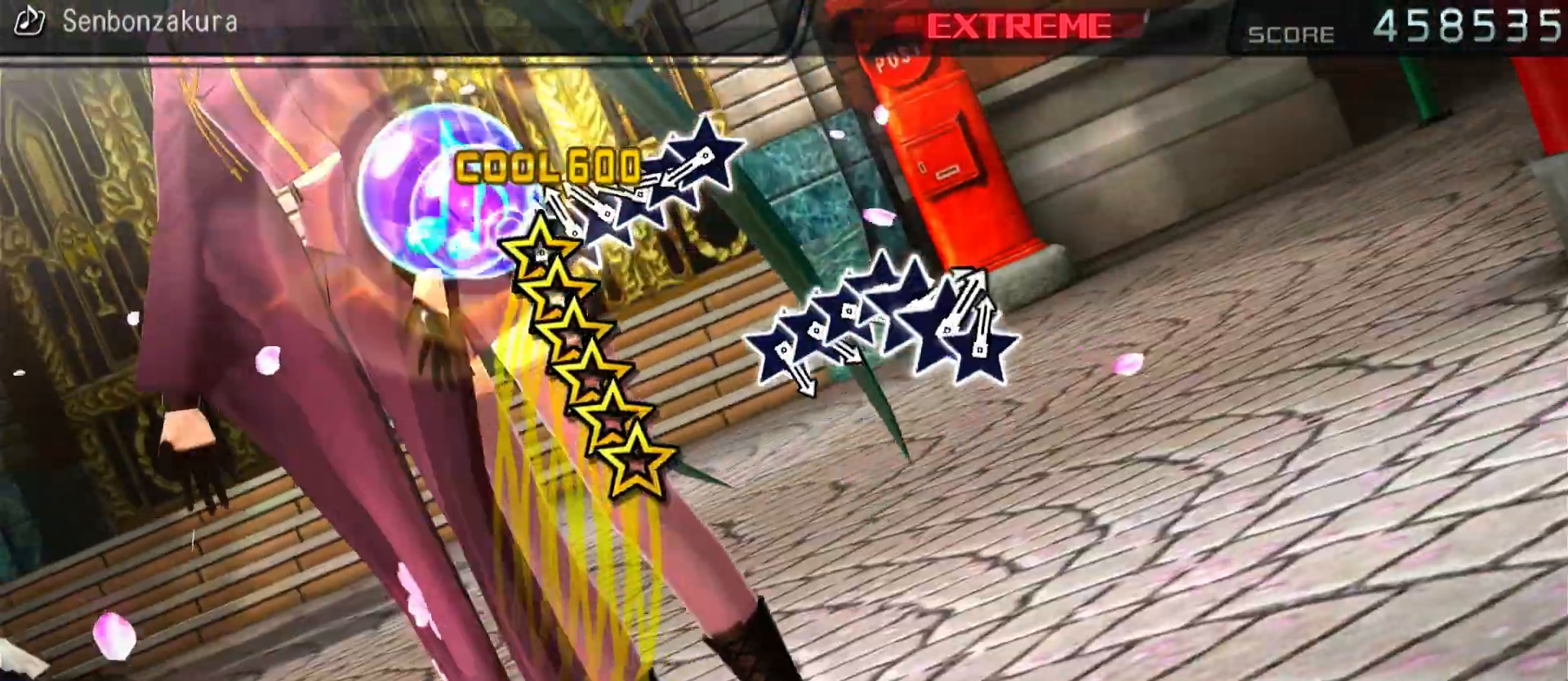
{"buttons": [], "left_stick": "center", "right_stick": "down", "events": [[50, "left_stick", "center"], [50, "right_stick", "down"], [167, "left_stick", "down"], [167, "right_stick", "center"], [233, "right_stick", "down"], [250, "left_stick", "center"], [350, "left_stick", "down"], [350, "right_stick", "center"], [433, "left_stick", "center"], [433, "right_stick", "down"]]}
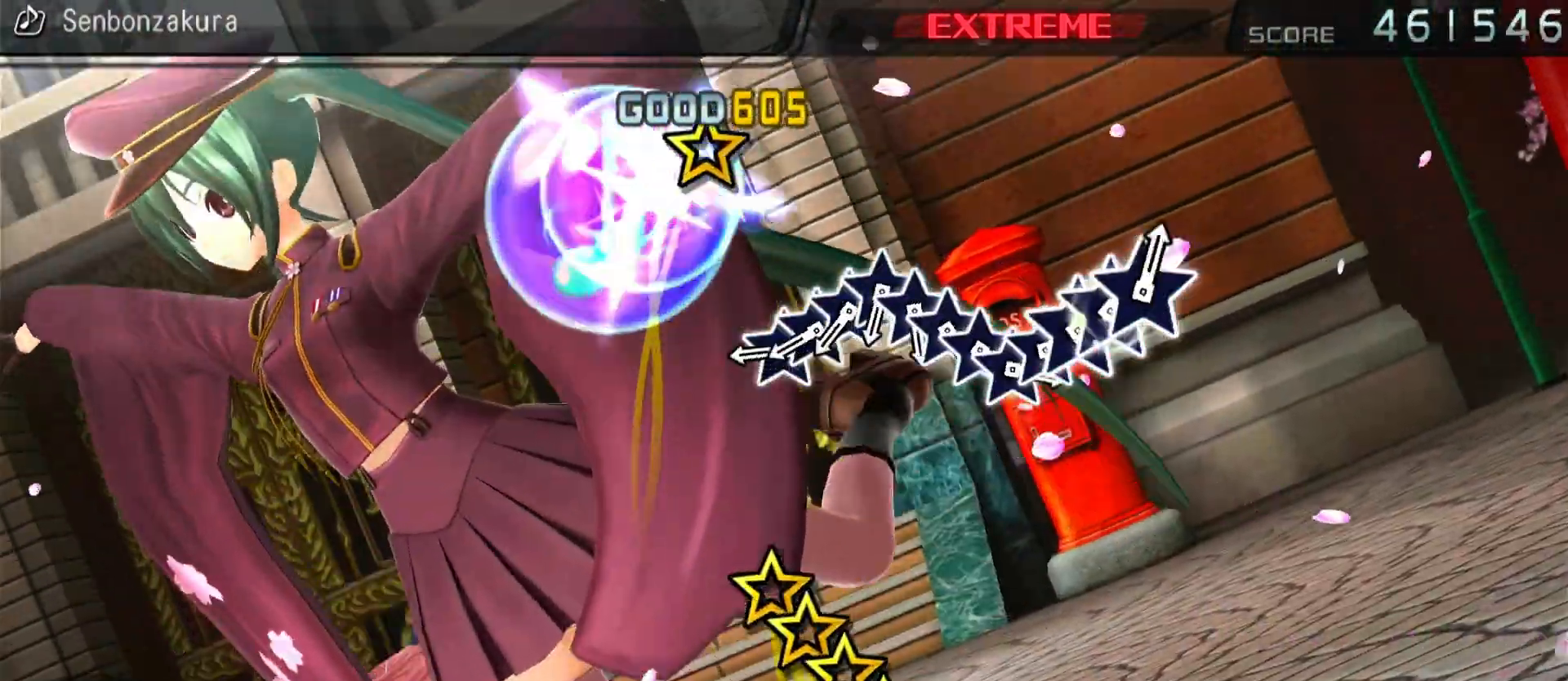
{"buttons": [], "left_stick": "center", "right_stick": "down", "events": [[67, "right_stick", "center"], [267, "right_stick", "down"], [383, "left_stick", "down"], [383, "right_stick", "center"], [483, "left_stick", "center"], [500, "right_stick", "down"]]}
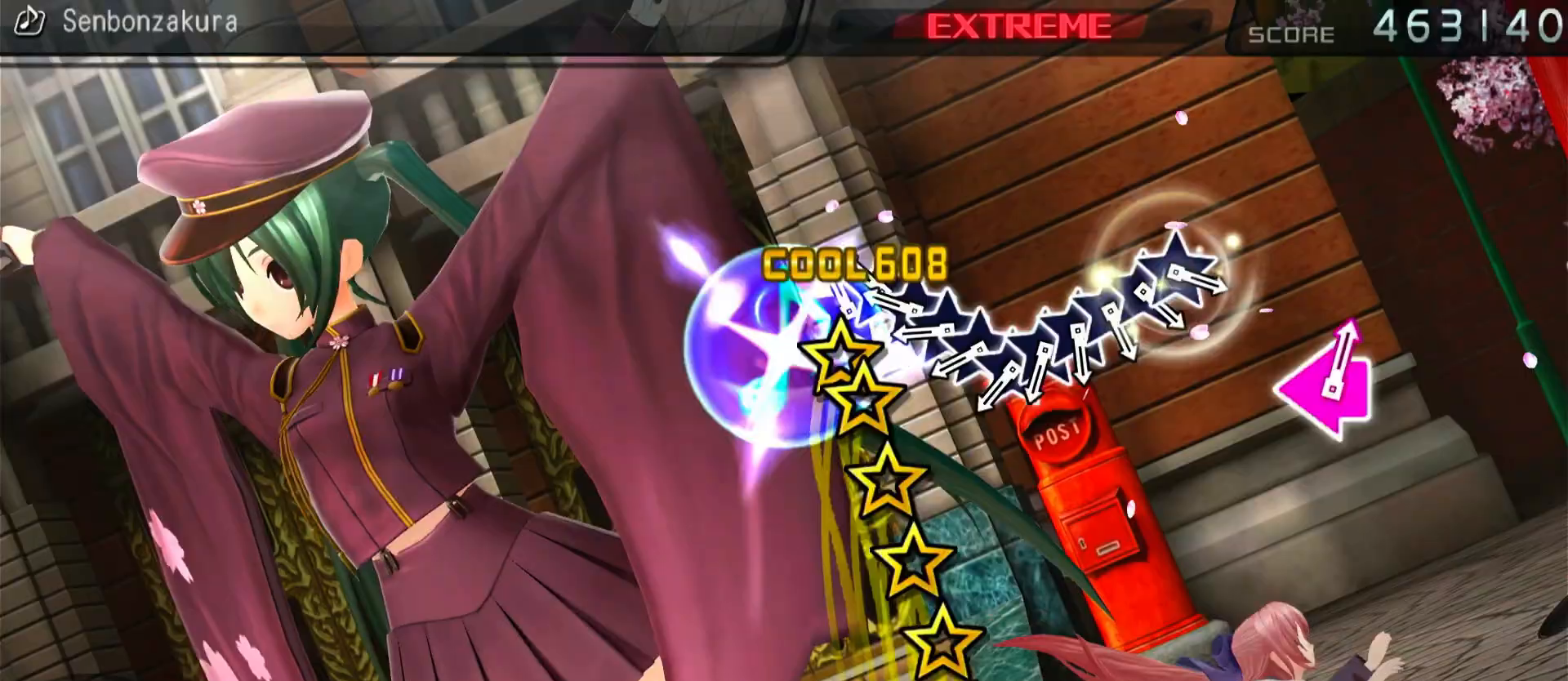
{"buttons": [], "left_stick": "center", "right_stick": "down", "events": [[83, "left_stick", "down"], [117, "right_stick", "center"], [200, "left_stick", "center"], [217, "right_stick", "down"], [317, "left_stick", "down"], [333, "right_stick", "center"], [433, "left_stick", "center"], [433, "right_stick", "down"]]}
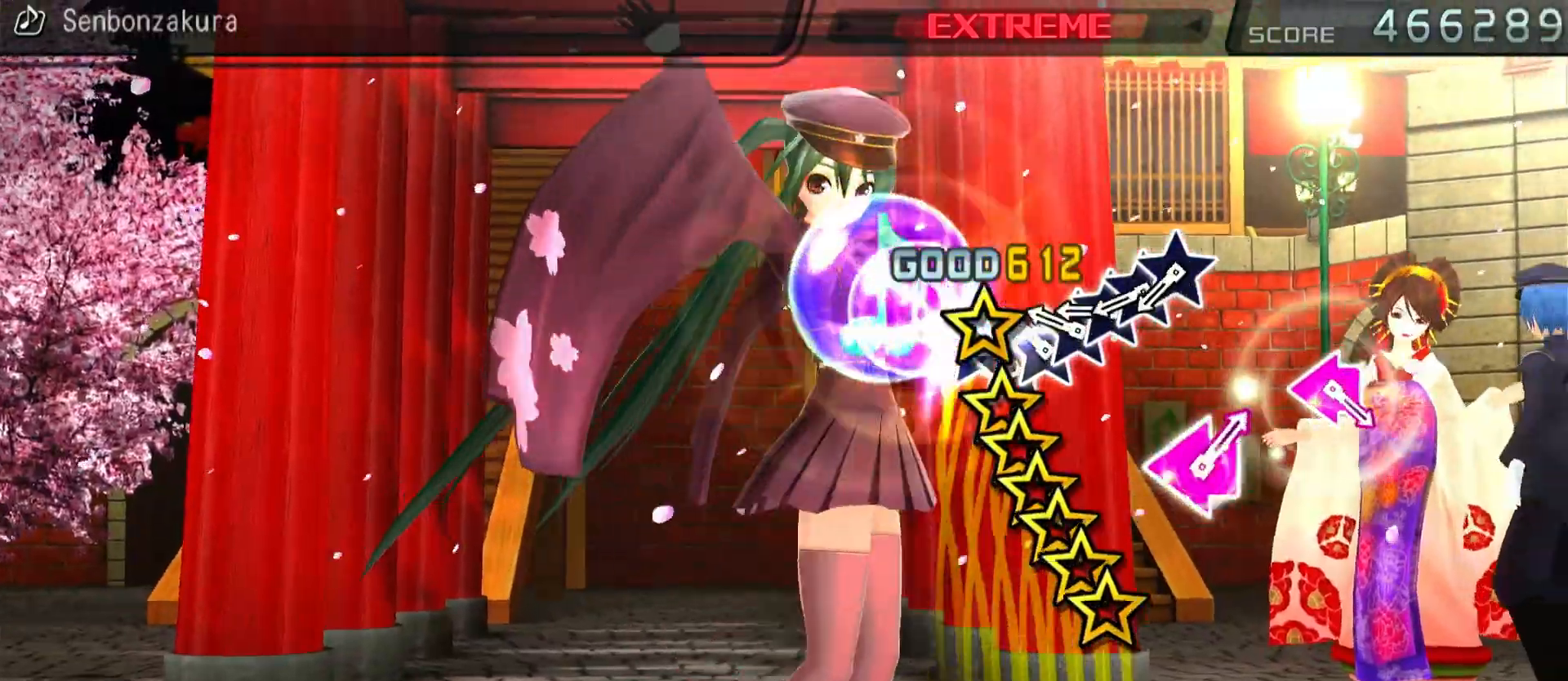
{"buttons": [], "left_stick": "down", "right_stick": "center", "events": [[33, "left_stick", "down"], [33, "right_stick", "center"], [133, "left_stick", "center"], [133, "right_stick", "down"], [233, "left_stick", "down"], [233, "right_stick", "center"], [317, "right_stick", "down"], [333, "left_stick", "center"], [417, "left_stick", "down"], [433, "right_stick", "center"]]}
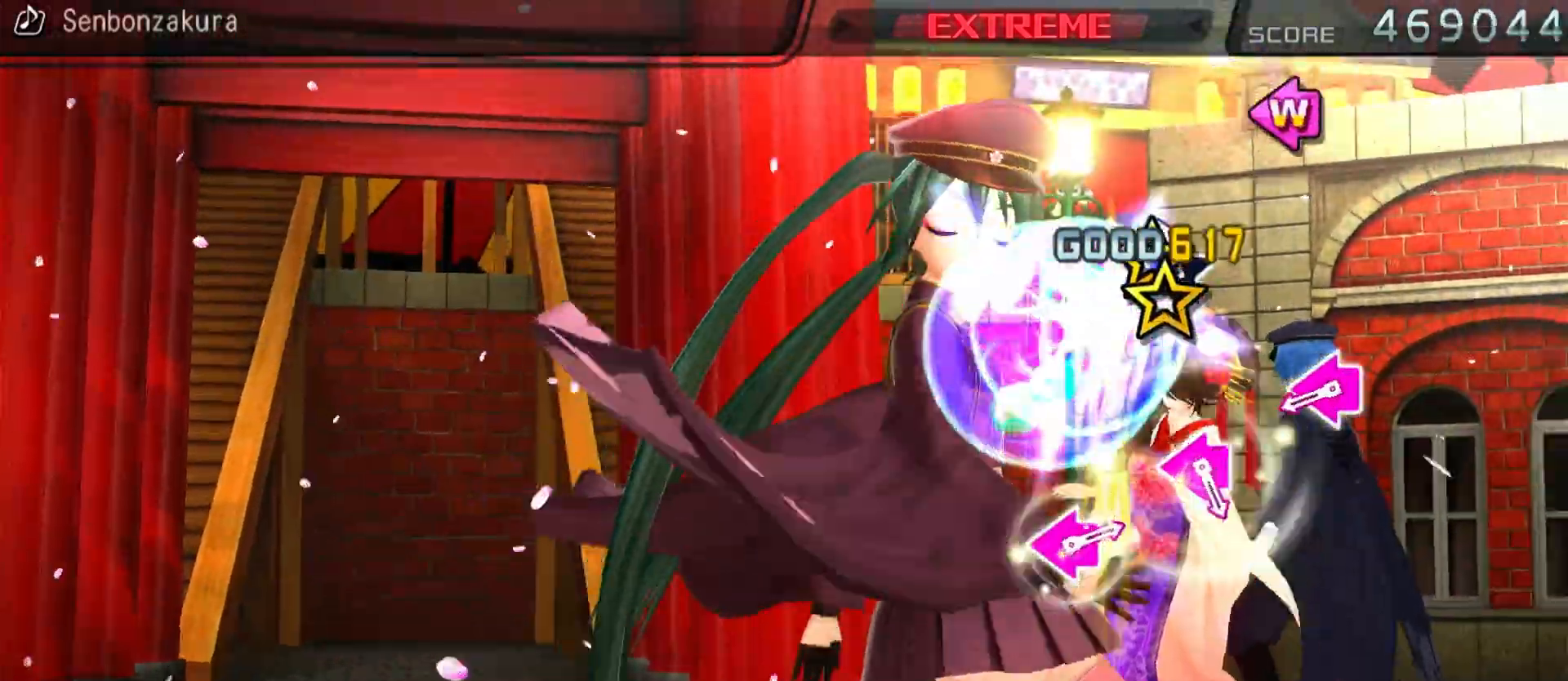
{"buttons": [], "left_stick": "center", "right_stick": "center", "events": [[17, "right_stick", "down"], [50, "left_stick", "center"], [150, "right_stick", "center"], [350, "SQUARE", "down"], [383, "DPAD_LEFT", "down"], [467, "SQUARE", "up"], [483, "DPAD_LEFT", "up"]]}
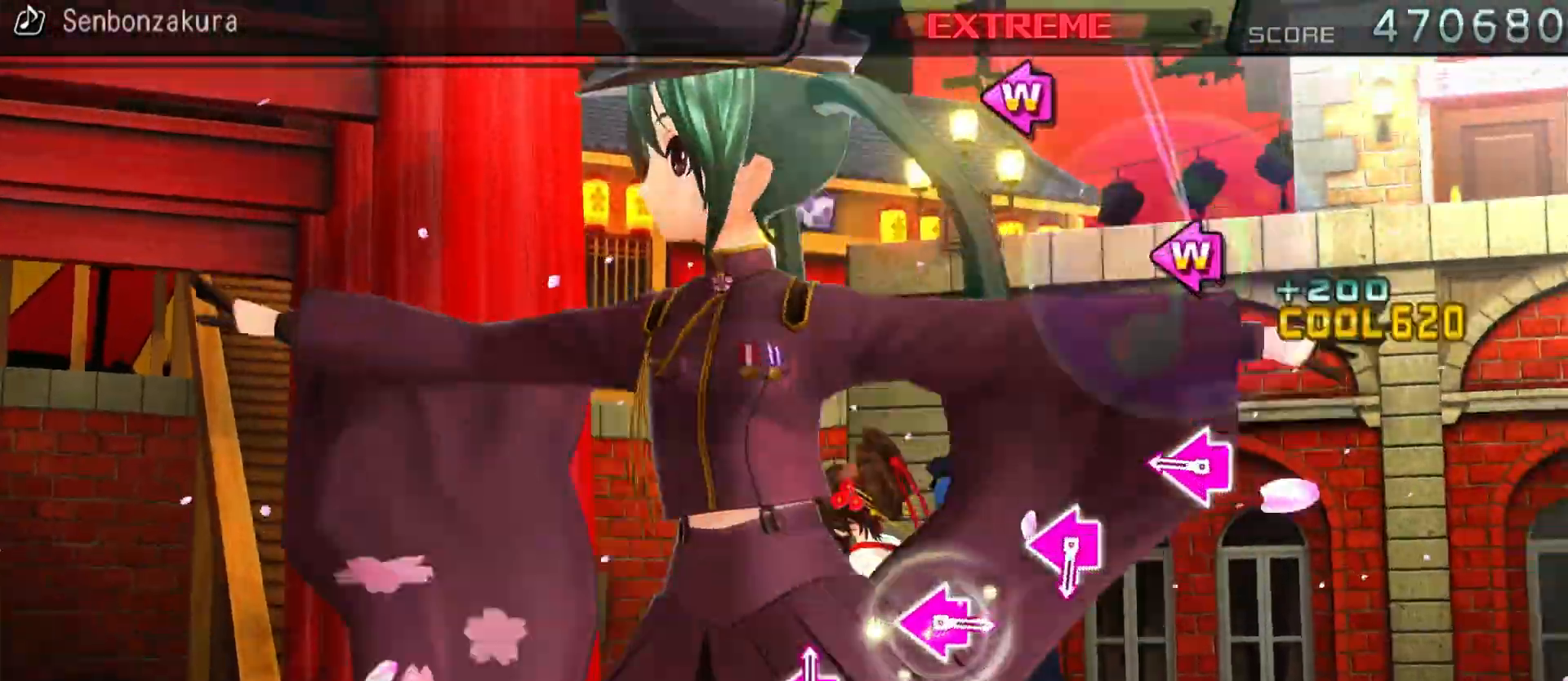
{"buttons": [], "left_stick": "center", "right_stick": "center", "events": [[267, "DPAD_LEFT", "down"], [267, "SQUARE", "down"], [367, "DPAD_LEFT", "up"], [383, "SQUARE", "up"]]}
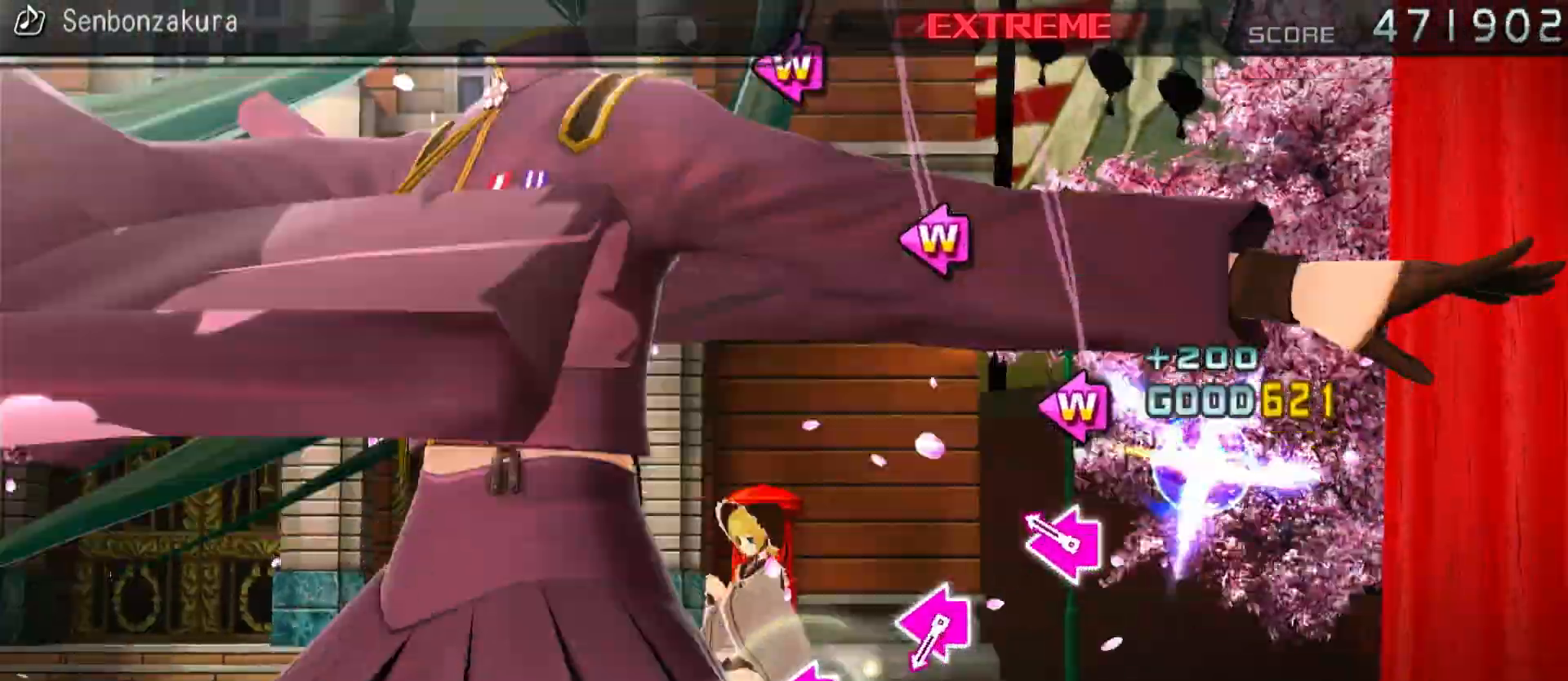
{"buttons": [], "left_stick": "center", "right_stick": "center", "events": [[150, "DPAD_LEFT", "down"], [150, "SQUARE", "down"], [250, "DPAD_LEFT", "up"], [250, "SQUARE", "up"]]}
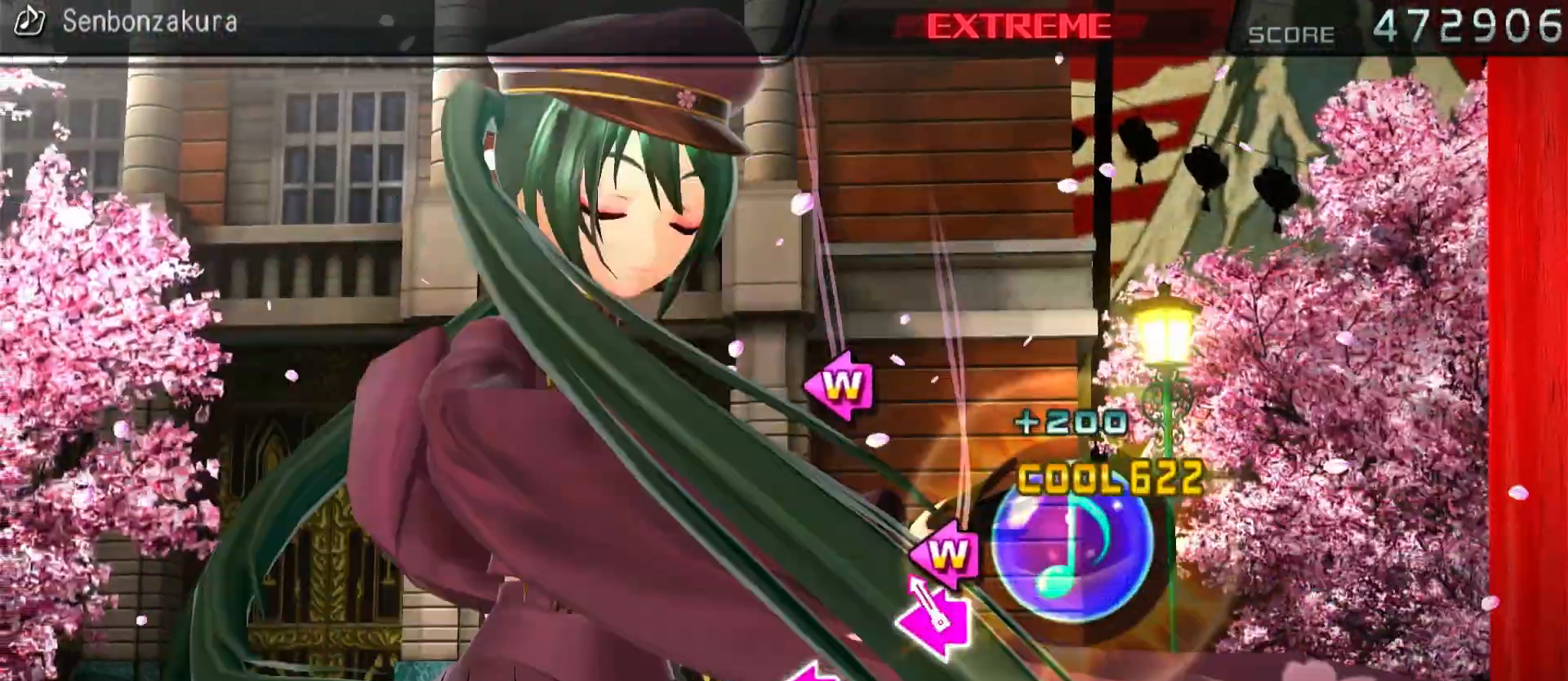
{"buttons": ["SQUARE", "DPAD_LEFT"], "left_stick": "center", "right_stick": "center", "events": [[50, "DPAD_LEFT", "down"], [50, "SQUARE", "down"], [150, "DPAD_LEFT", "up"], [150, "SQUARE", "up"], [417, "DPAD_LEFT", "down"], [417, "SQUARE", "down"]]}
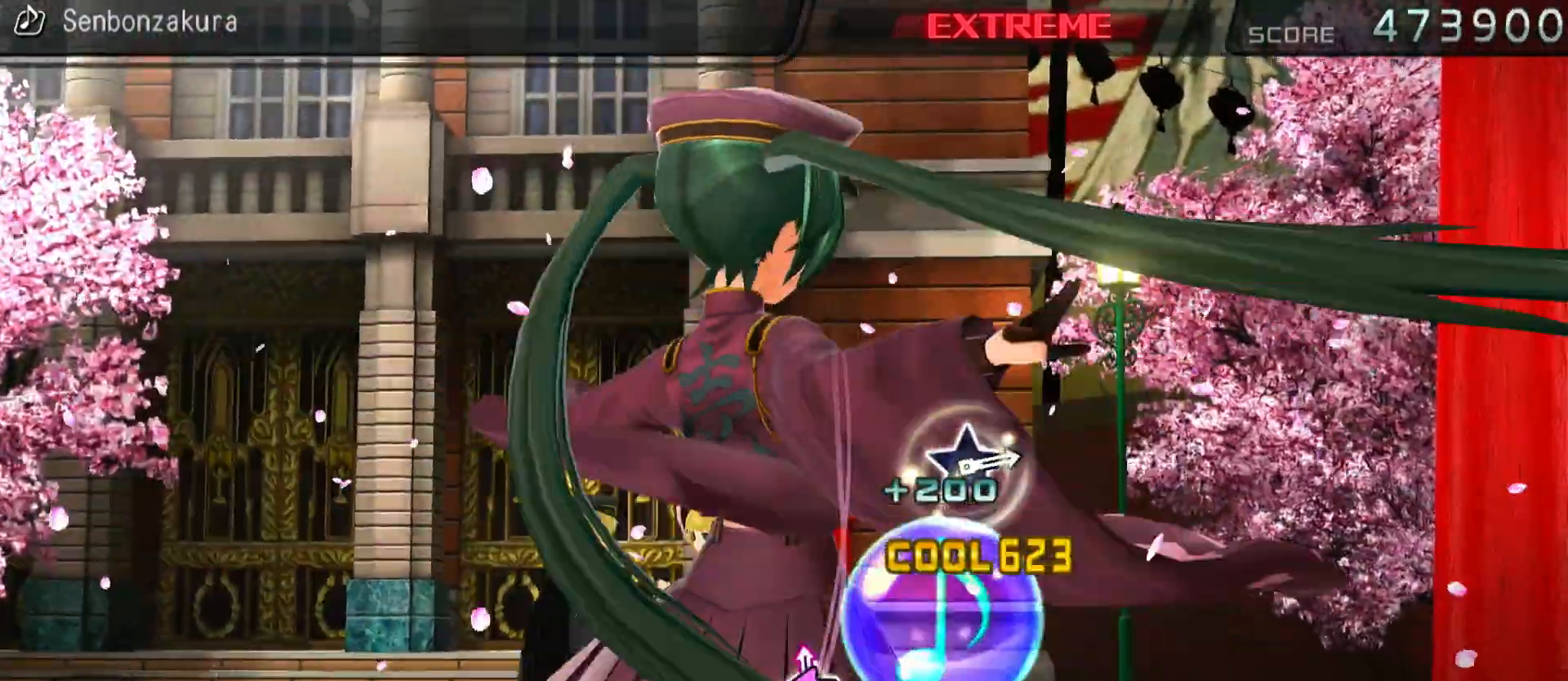
{"buttons": [], "left_stick": "center", "right_stick": "center", "events": [[17, "DPAD_LEFT", "up"], [17, "SQUARE", "up"]]}
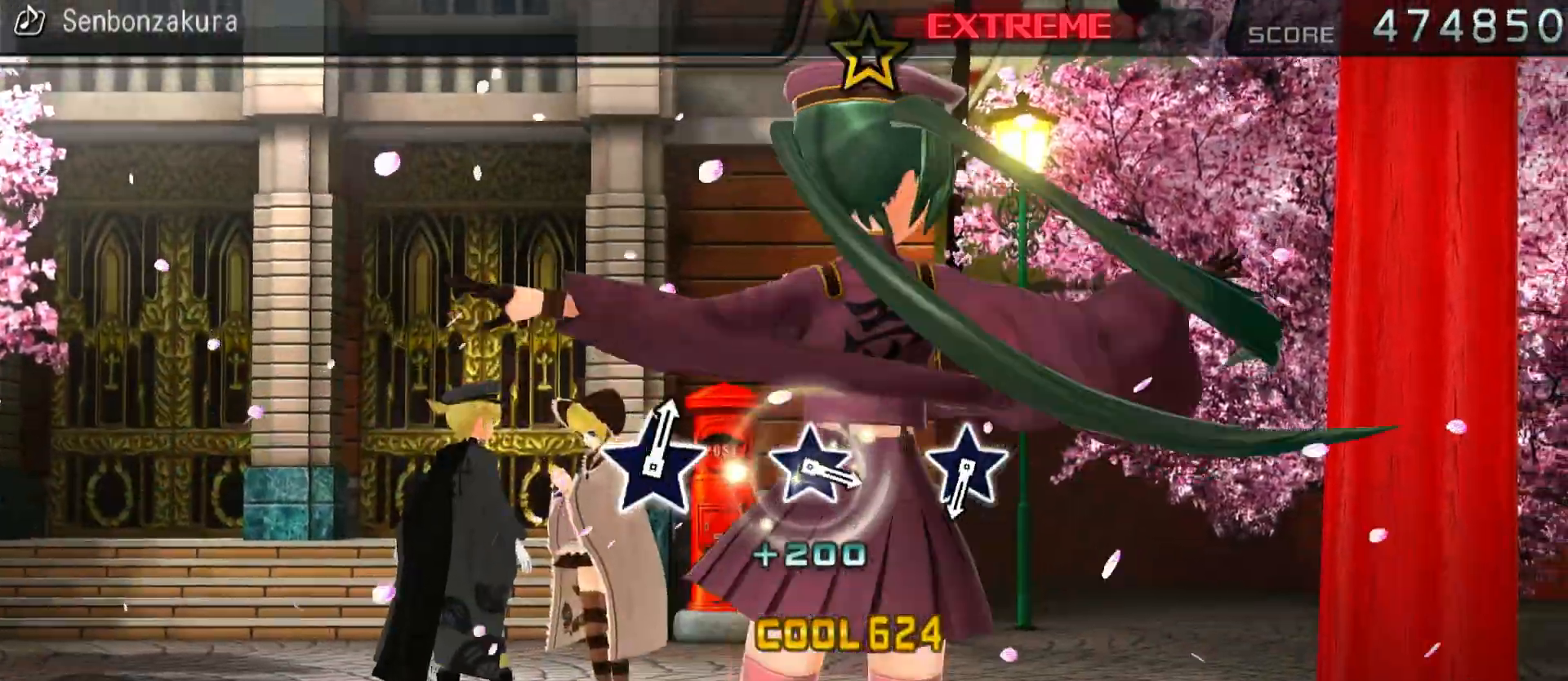
{"buttons": [], "left_stick": "center", "right_stick": "center", "events": []}
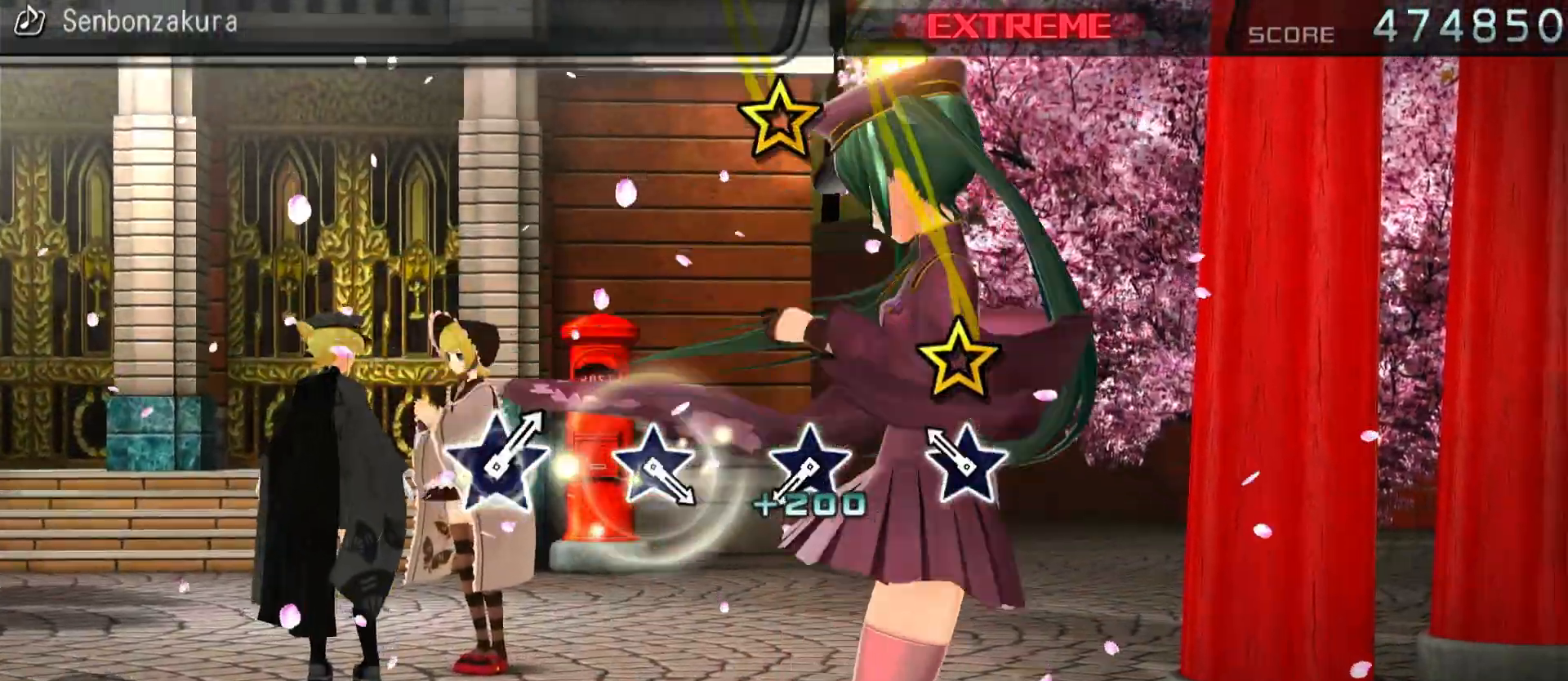
{"buttons": [], "left_stick": "down", "right_stick": "center", "events": [[67, "right_stick", "down"], [183, "right_stick", "center"], [433, "left_stick", "down"]]}
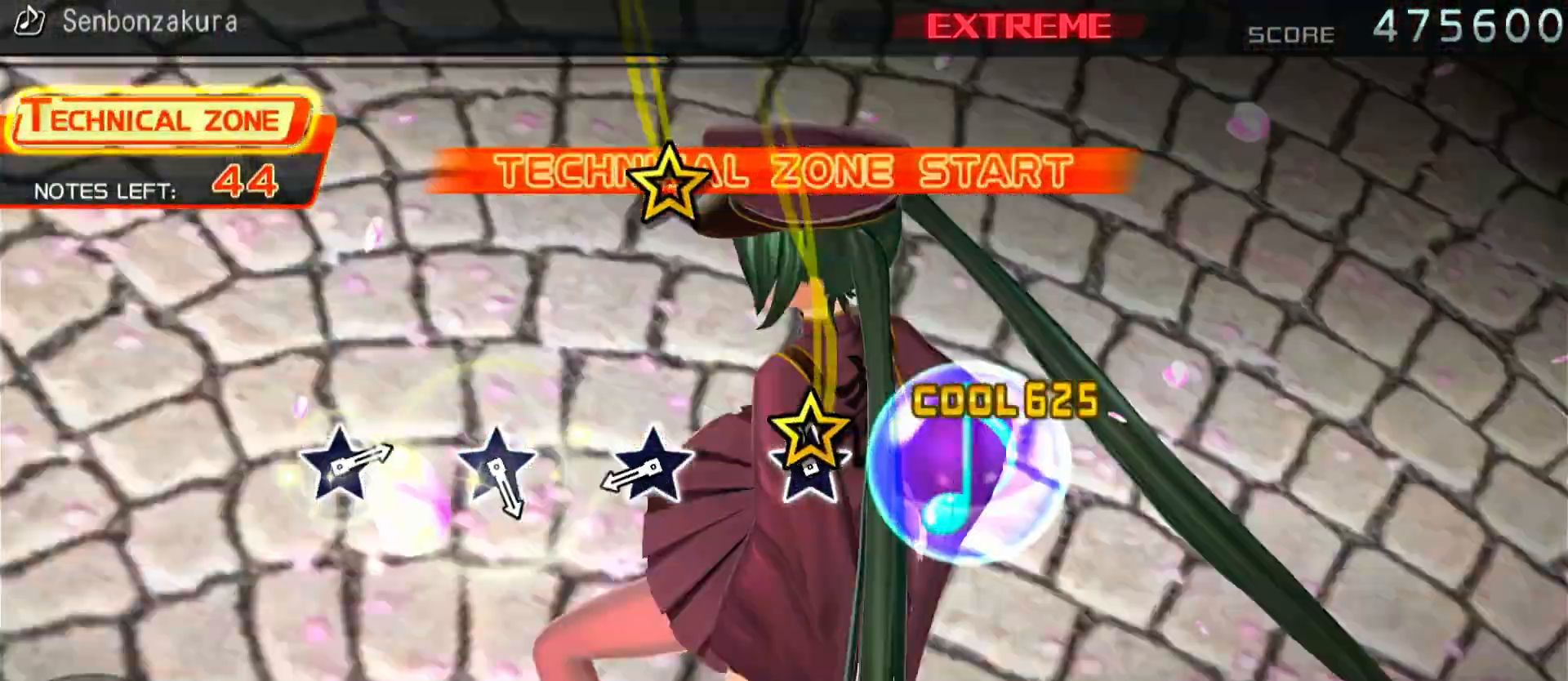
{"buttons": [], "left_stick": "center", "right_stick": "center", "events": [[50, "left_stick", "center"], [367, "right_stick", "down"], [483, "right_stick", "center"]]}
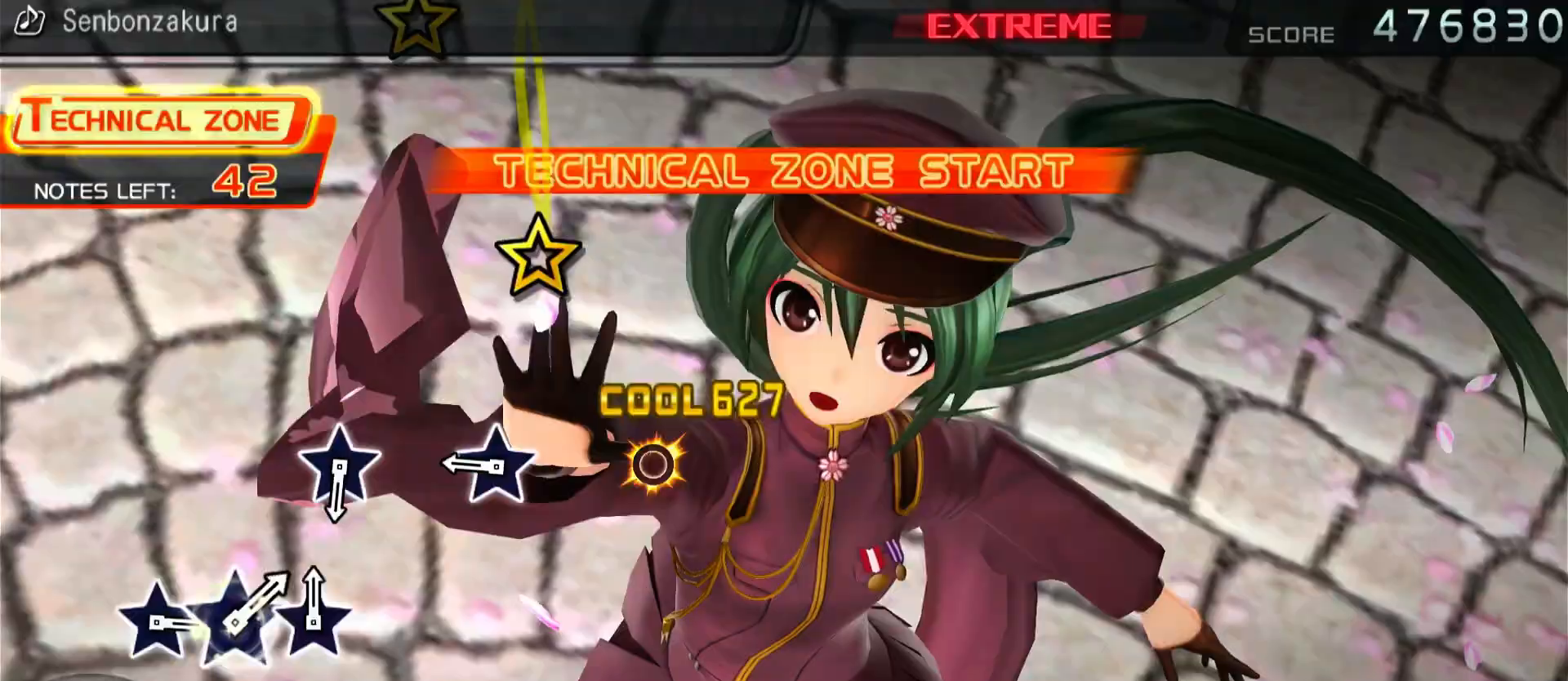
{"buttons": [], "left_stick": "center", "right_stick": "center", "events": [[250, "left_stick", "down"], [367, "left_stick", "center"]]}
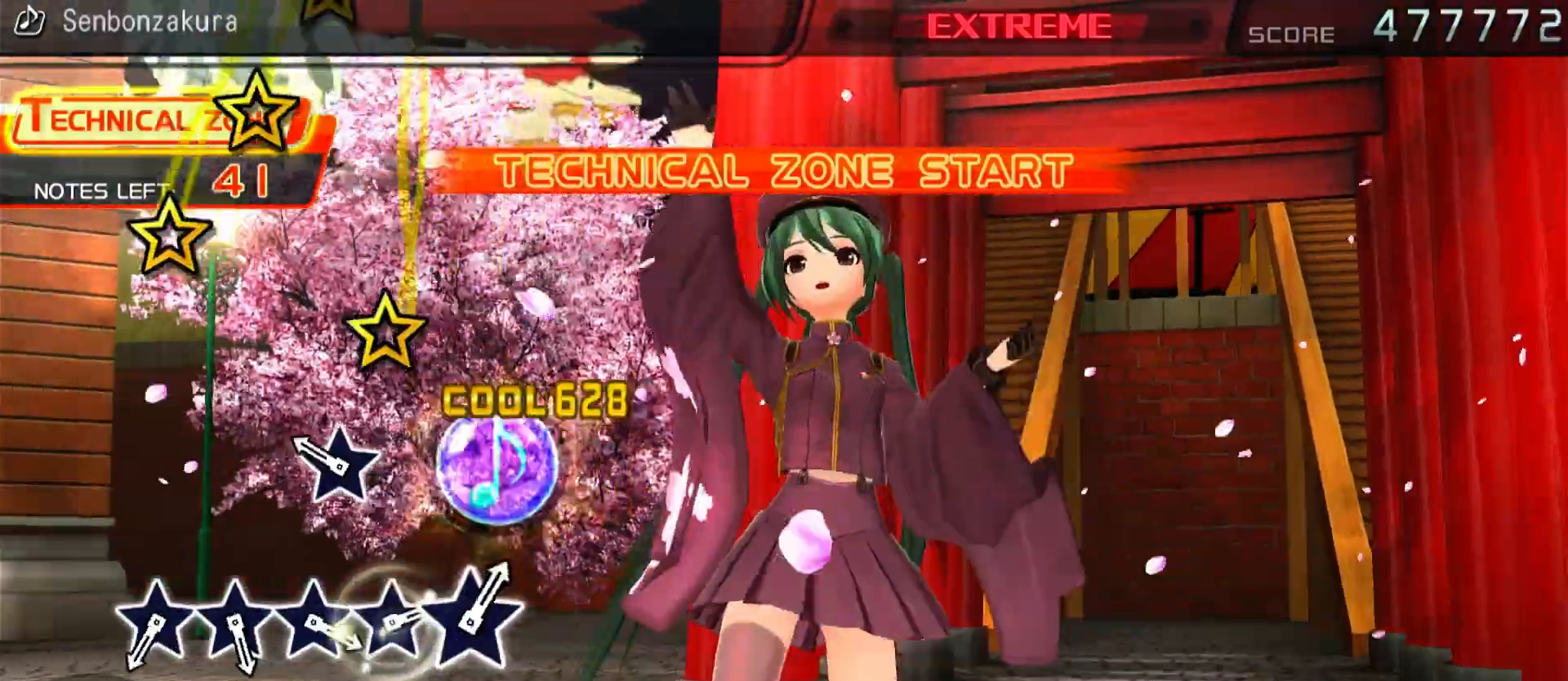
{"buttons": [], "left_stick": "center", "right_stick": "center", "events": [[133, "right_stick", "down"], [250, "right_stick", "center"]]}
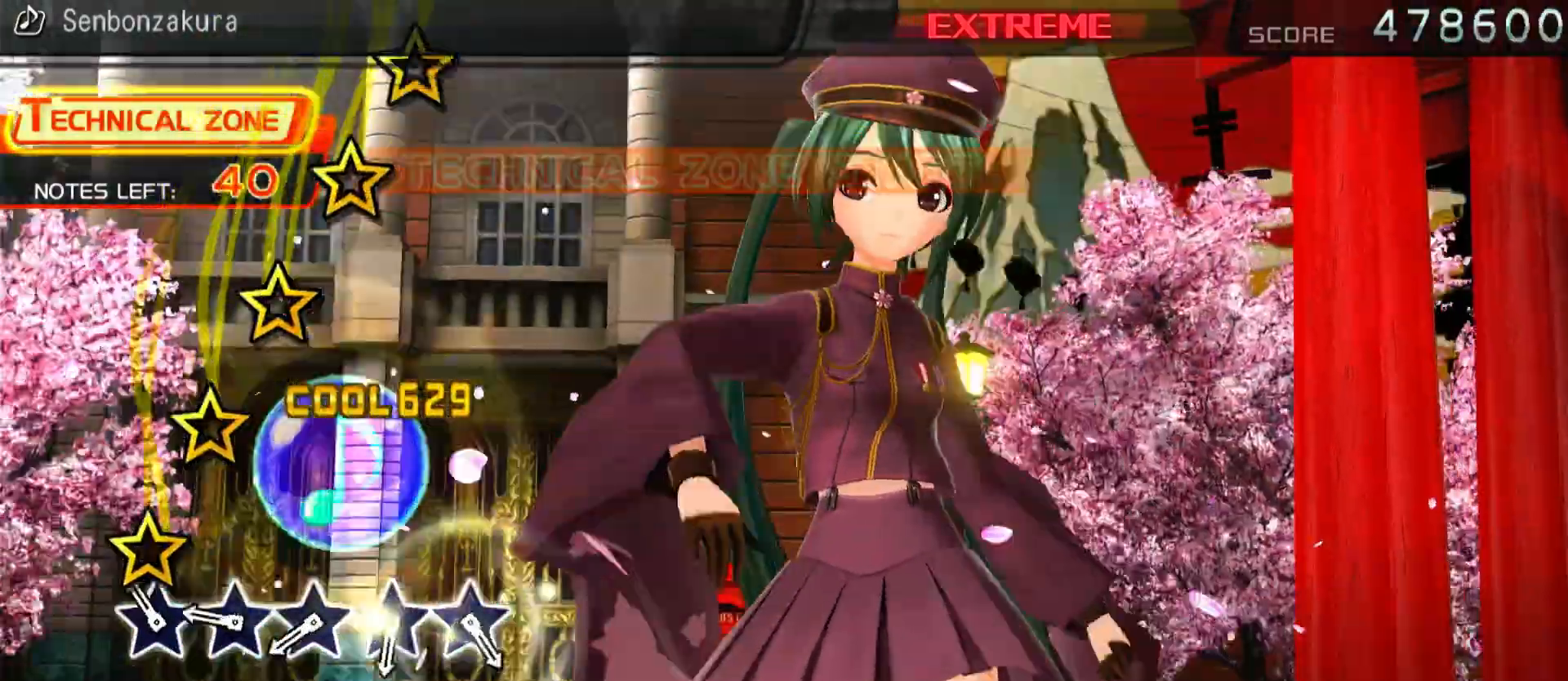
{"buttons": [], "left_stick": "center", "right_stick": "down", "events": [[33, "right_stick", "down"], [183, "right_stick", "center"], [200, "left_stick", "down"], [333, "left_stick", "center"], [417, "right_stick", "down"]]}
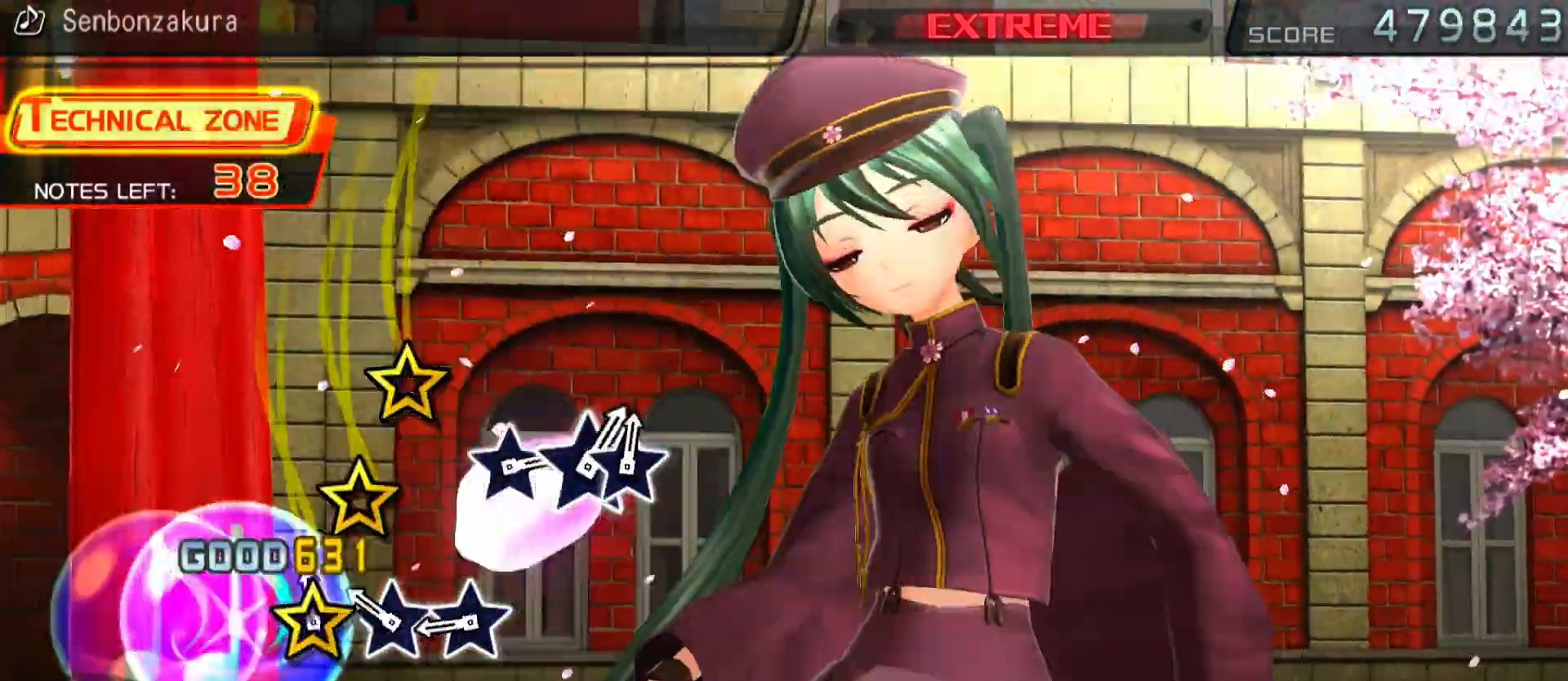
{"buttons": [], "left_stick": "center", "right_stick": "center", "events": [[83, "left_stick", "down"], [100, "right_stick", "center"], [300, "right_stick", "down"], [317, "left_stick", "center"], [483, "right_stick", "center"]]}
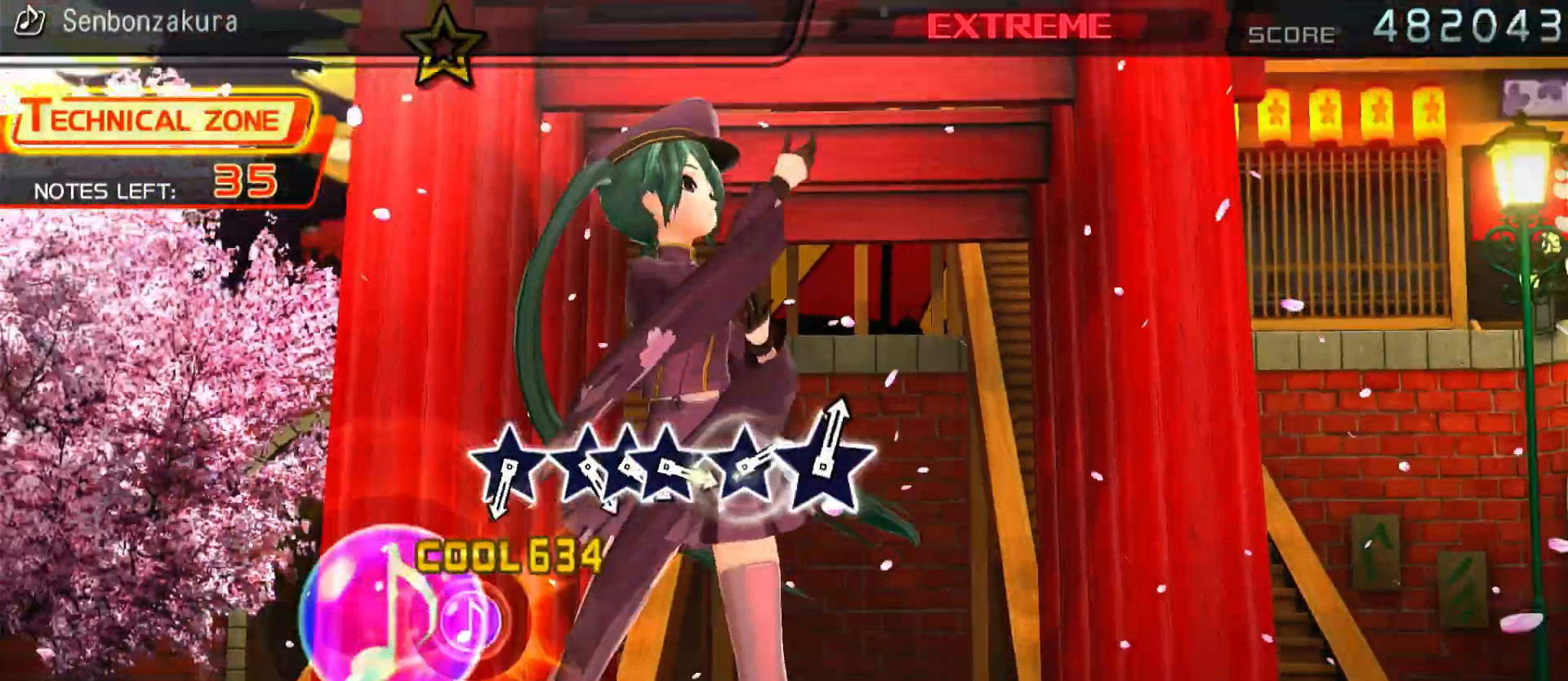
{"buttons": [], "left_stick": "center", "right_stick": "center", "events": []}
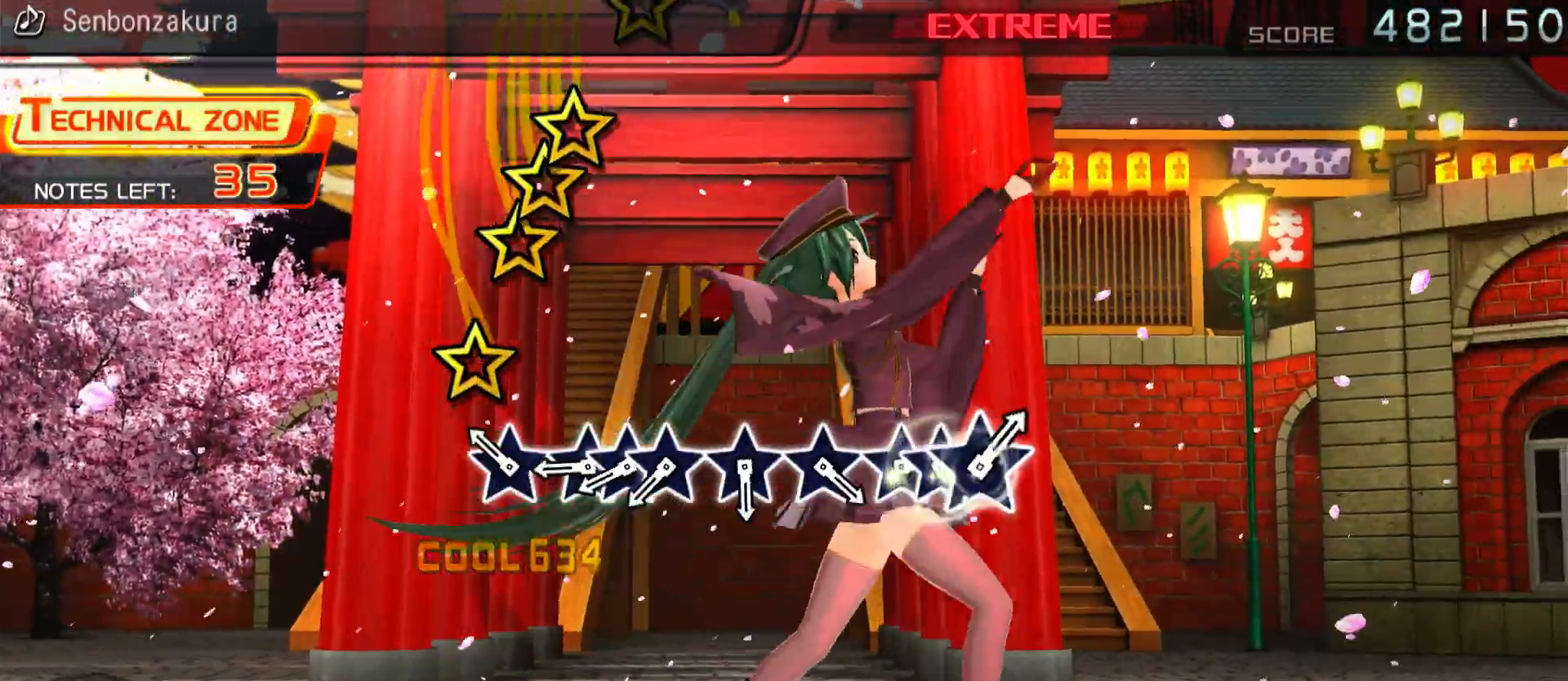
{"buttons": [], "left_stick": "down", "right_stick": "down", "events": [[83, "right_stick", "down"], [250, "left_stick", "down"], [267, "right_stick", "center"], [383, "left_stick", "center"], [383, "right_stick", "down"], [467, "left_stick", "down"]]}
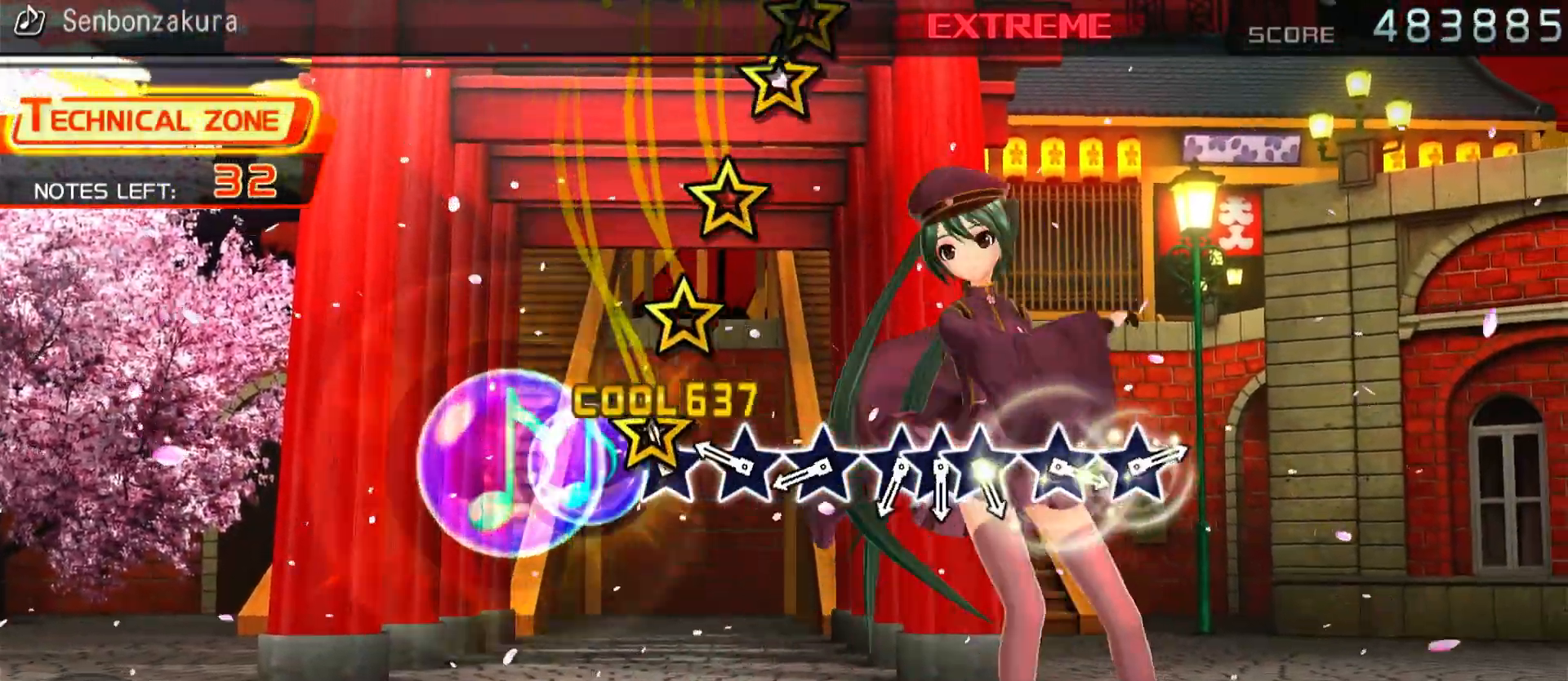
{"buttons": [], "left_stick": "center", "right_stick": "center", "events": [[17, "right_stick", "center"], [100, "left_stick", "center"], [150, "right_stick", "down"], [333, "left_stick", "down"], [367, "right_stick", "center"], [500, "left_stick", "center"]]}
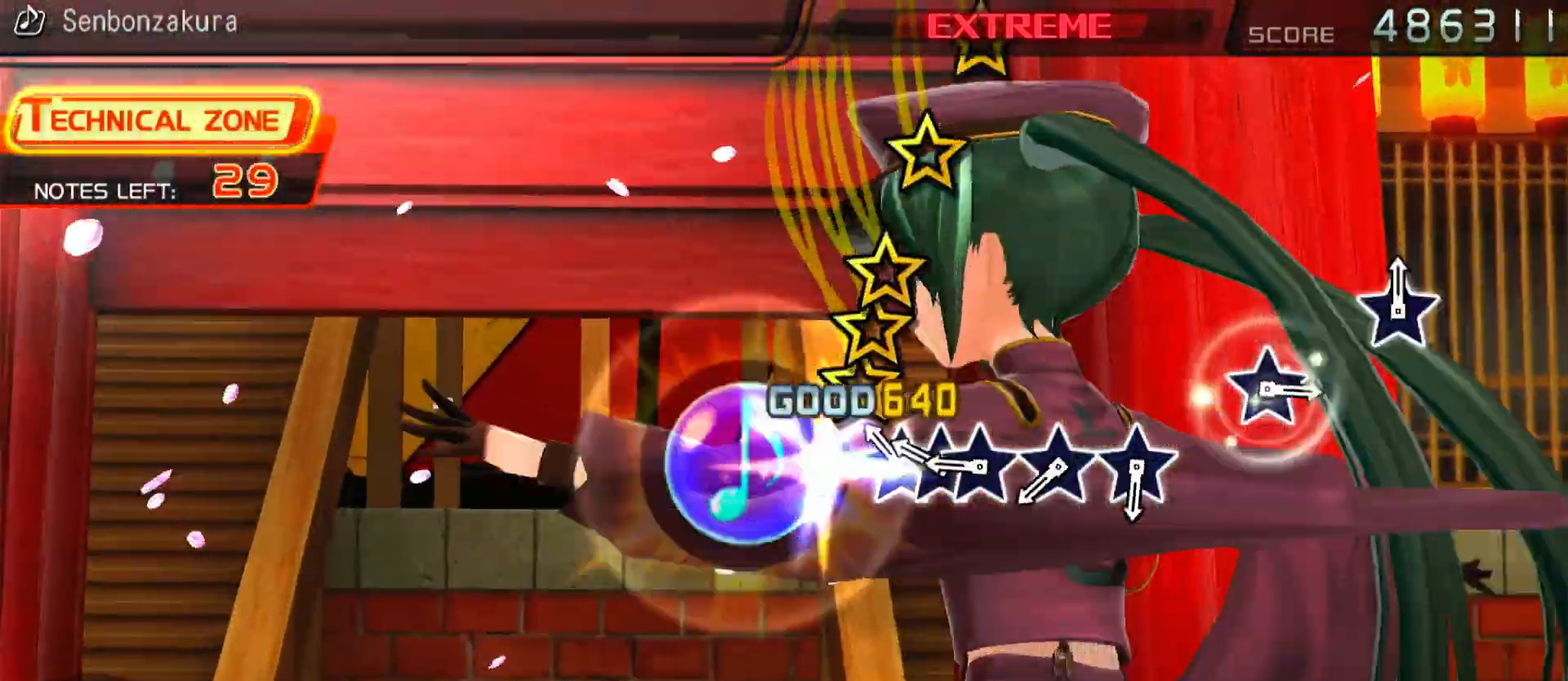
{"buttons": [], "left_stick": "down", "right_stick": "center", "events": [[33, "right_stick", "down"], [133, "left_stick", "down"], [150, "right_stick", "center"], [233, "right_stick", "down"], [250, "left_stick", "center"], [417, "left_stick", "down"], [417, "right_stick", "center"]]}
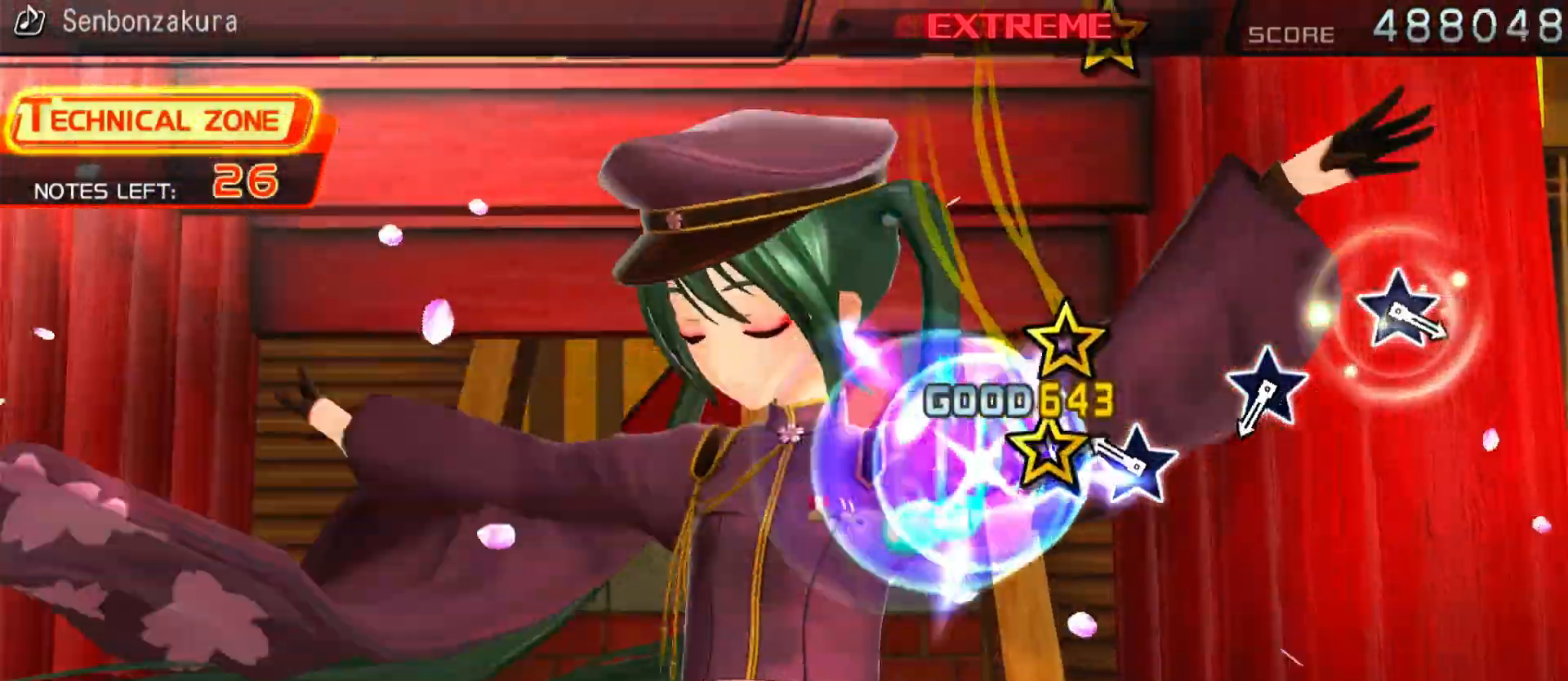
{"buttons": [], "left_stick": "center", "right_stick": "center", "events": [[117, "left_stick", "center"], [133, "right_stick", "down"], [300, "right_stick", "center"]]}
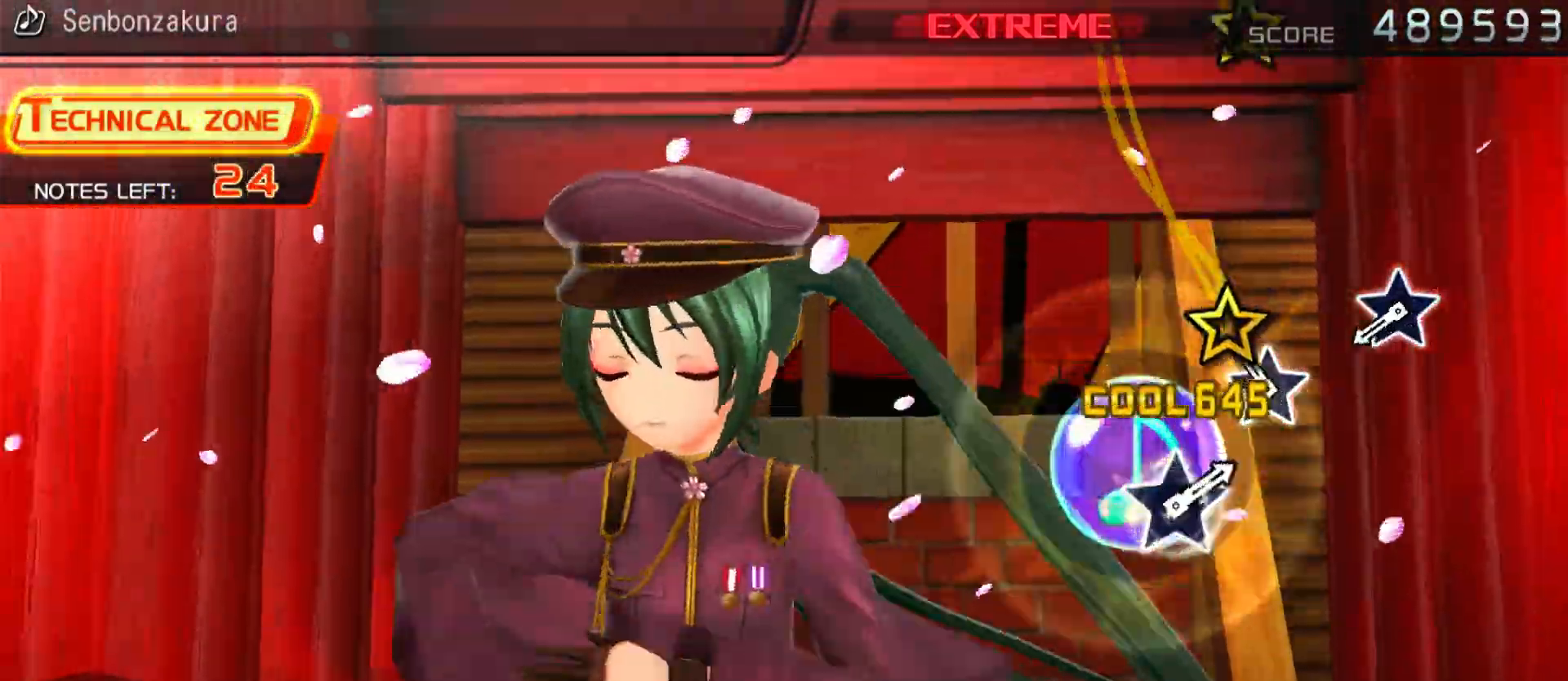
{"buttons": [], "left_stick": "center", "right_stick": "down", "events": [[33, "right_stick", "down"], [167, "right_stick", "center"], [433, "right_stick", "down"]]}